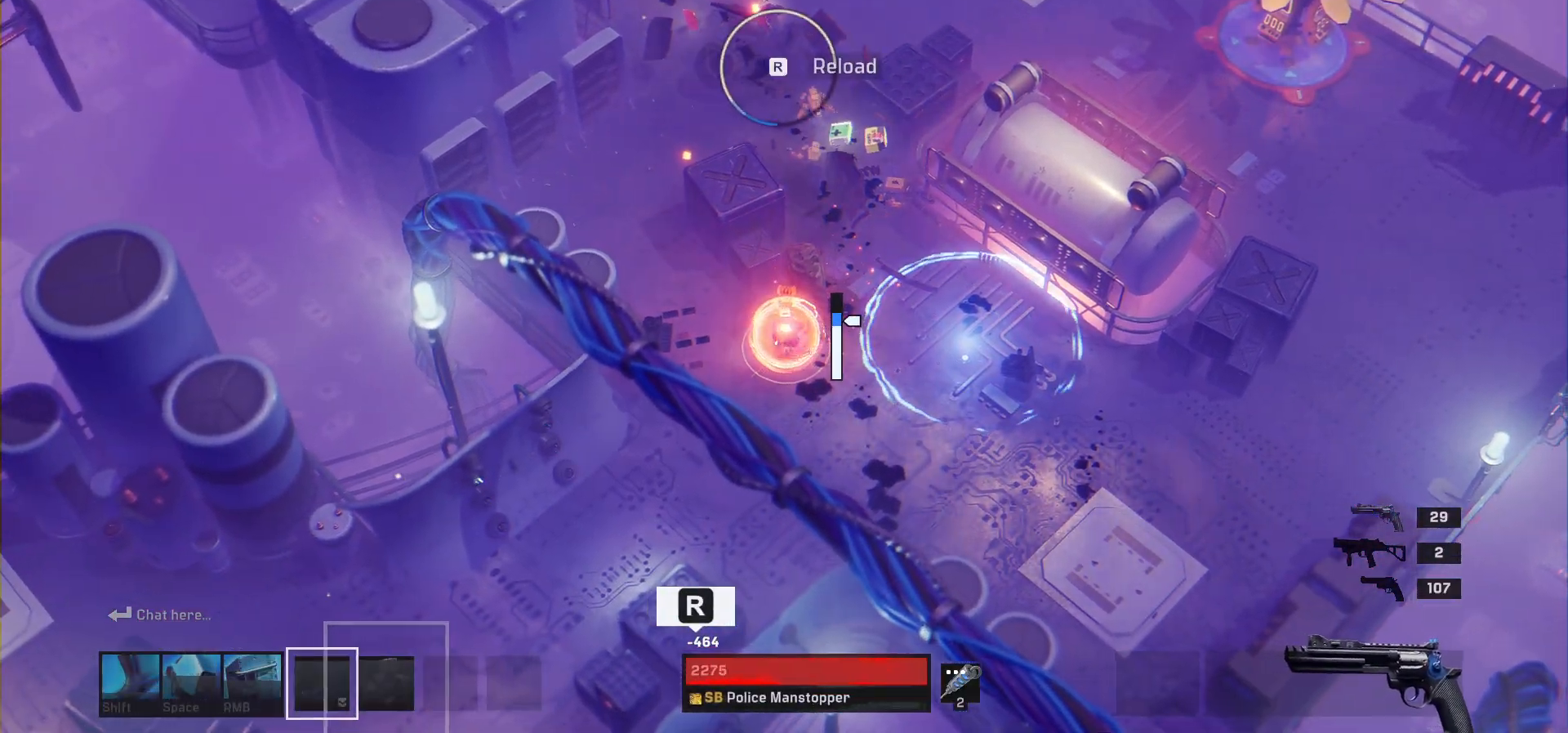
Gameplay with keyboard and mouse; each line is a JSON object with the keys and mouse buttons held at the frame after it. "events" lists presses ("down") and releases ("up") of "1", "2", "3", "4", "a", "alt", "c", "ctrl", "d", "e", "q", "r", "s", "shift", "space", "tab", "w", "x", "z", "mouse_left", "mouse_wheel" and "mouse_right" between this image and that frame as [ms after this image, input, new state], when the widget could be followed in between. "mouse_left", "mouse_wheel", "mouse_right" = the "left", "wheel", "right" buttons of the "mouse" list. No other keys are recorded. "wheel" means that the mouse wheel is clicked or scrolled. Mouse movement is not recorded.
{"keys": ["w"], "mouse": [], "events": [[17, "r", "down"], [117, "r", "up"], [150, "w", "down"], [217, "d", "down"], [450, "d", "up"]]}
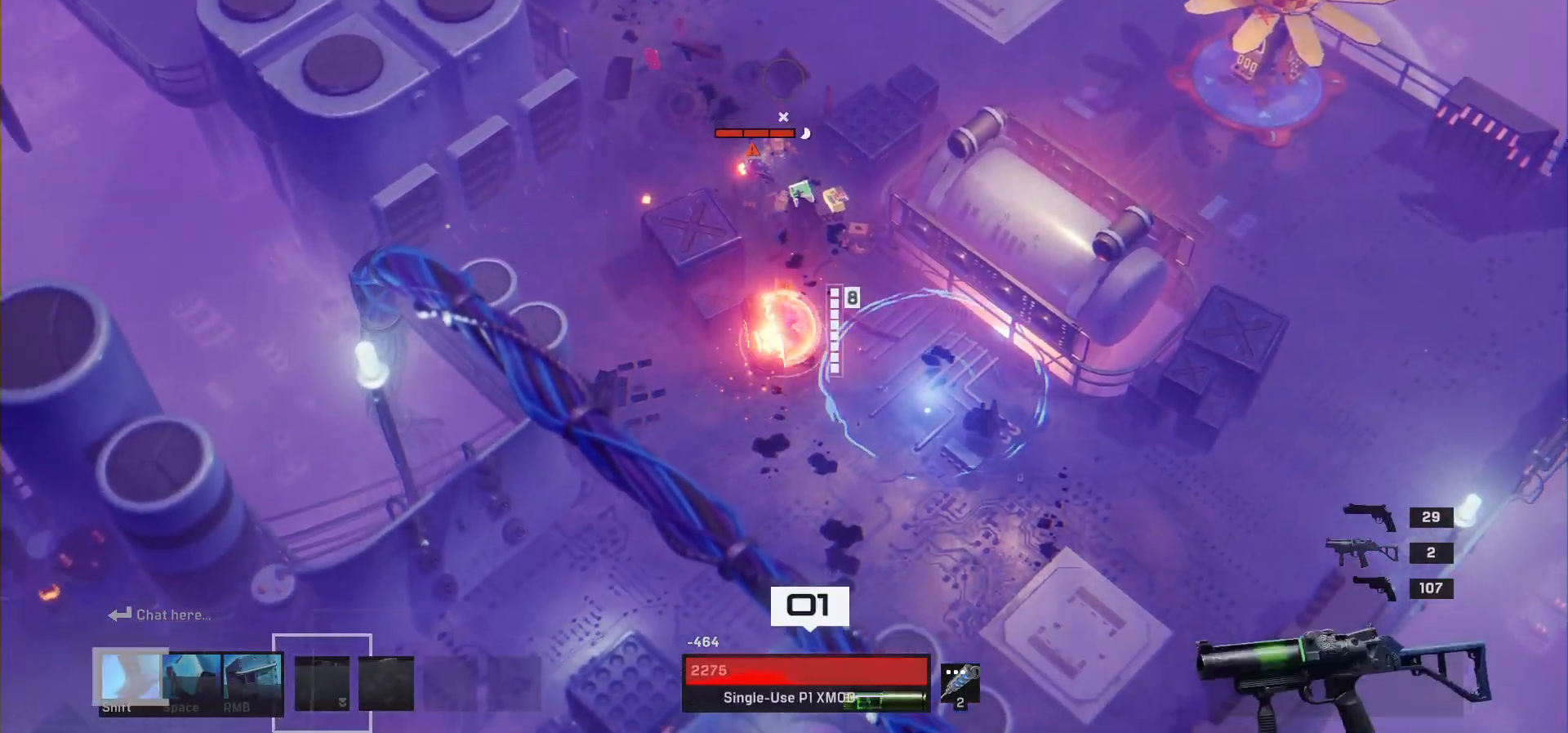
{"keys": ["s"], "mouse": [], "events": [[67, "shift", "down"], [183, "shift", "up"], [350, "w", "up"], [467, "s", "down"]]}
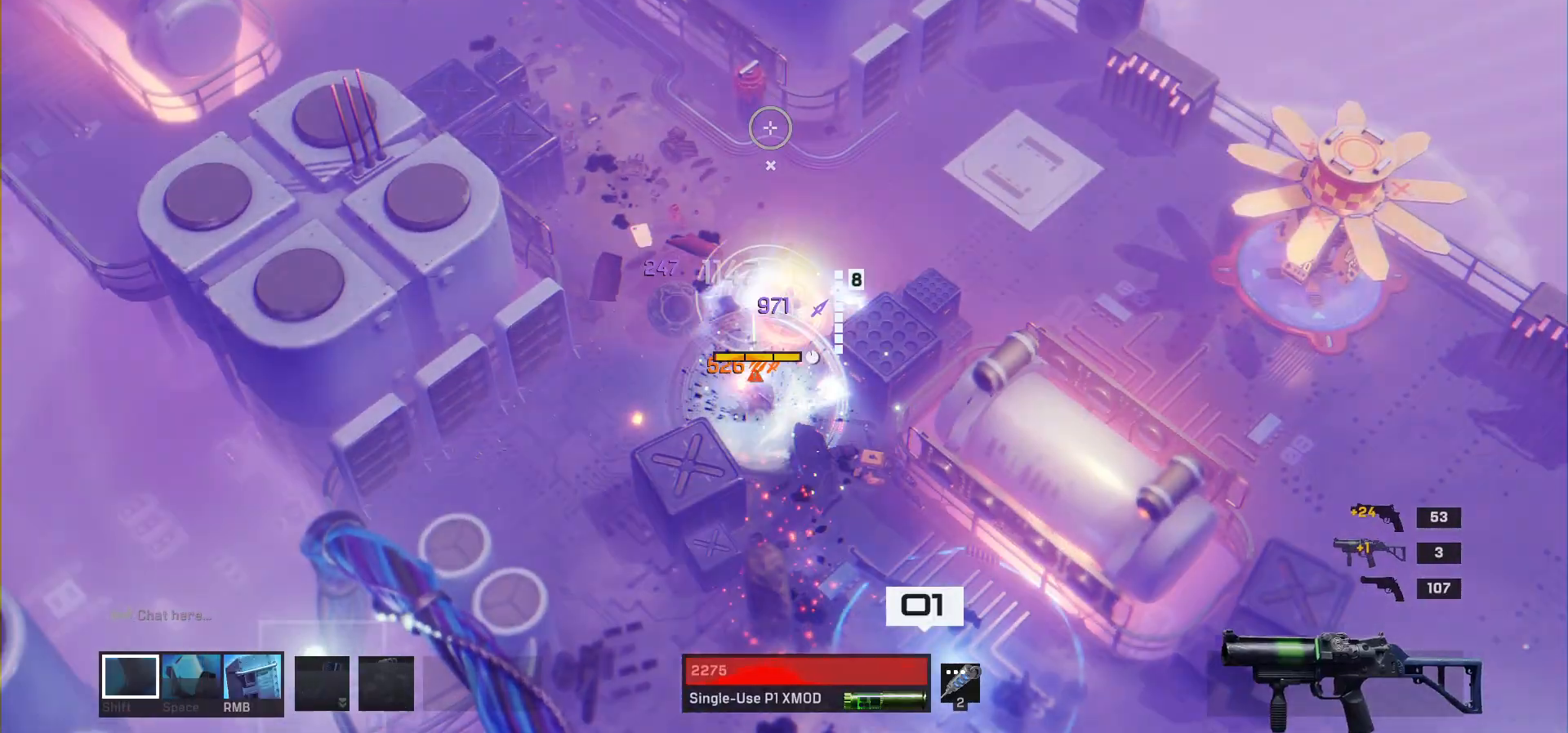
{"keys": ["a", "s"], "mouse": [], "events": [[350, "a", "down"]]}
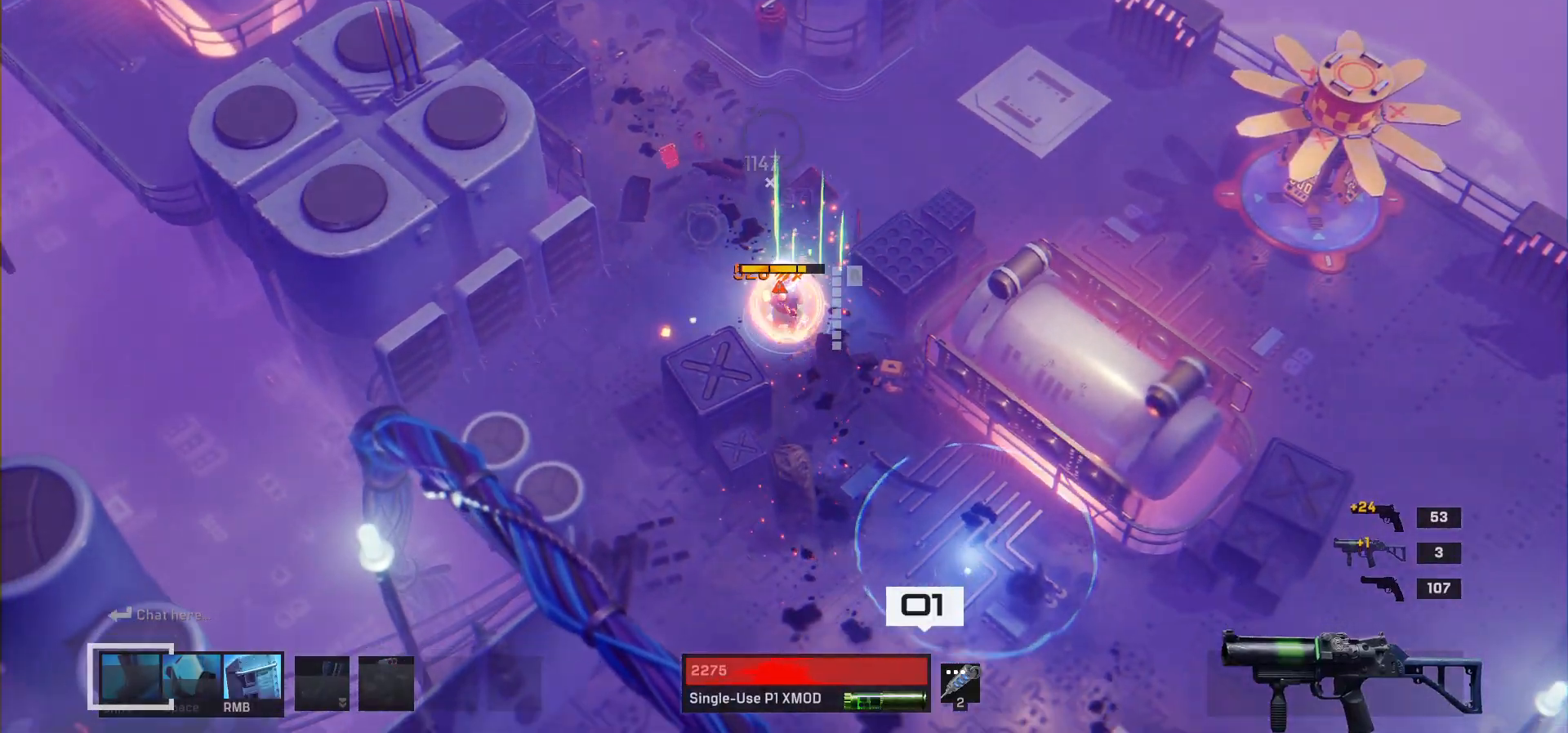
{"keys": ["w"], "mouse": [], "events": [[100, "a", "up"], [150, "s", "up"], [317, "w", "down"]]}
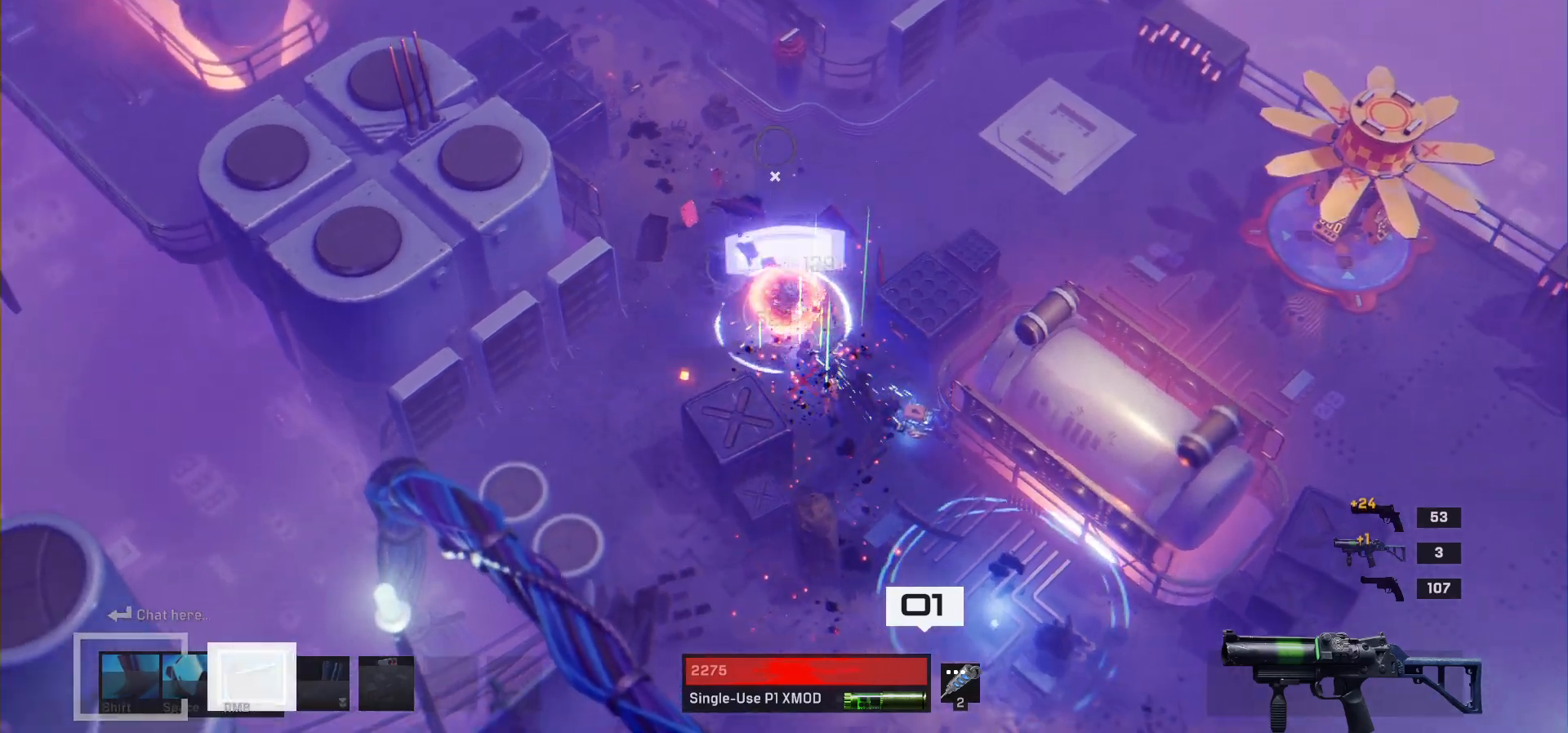
{"keys": ["a"], "mouse": [], "events": [[217, "a", "down"], [417, "w", "up"]]}
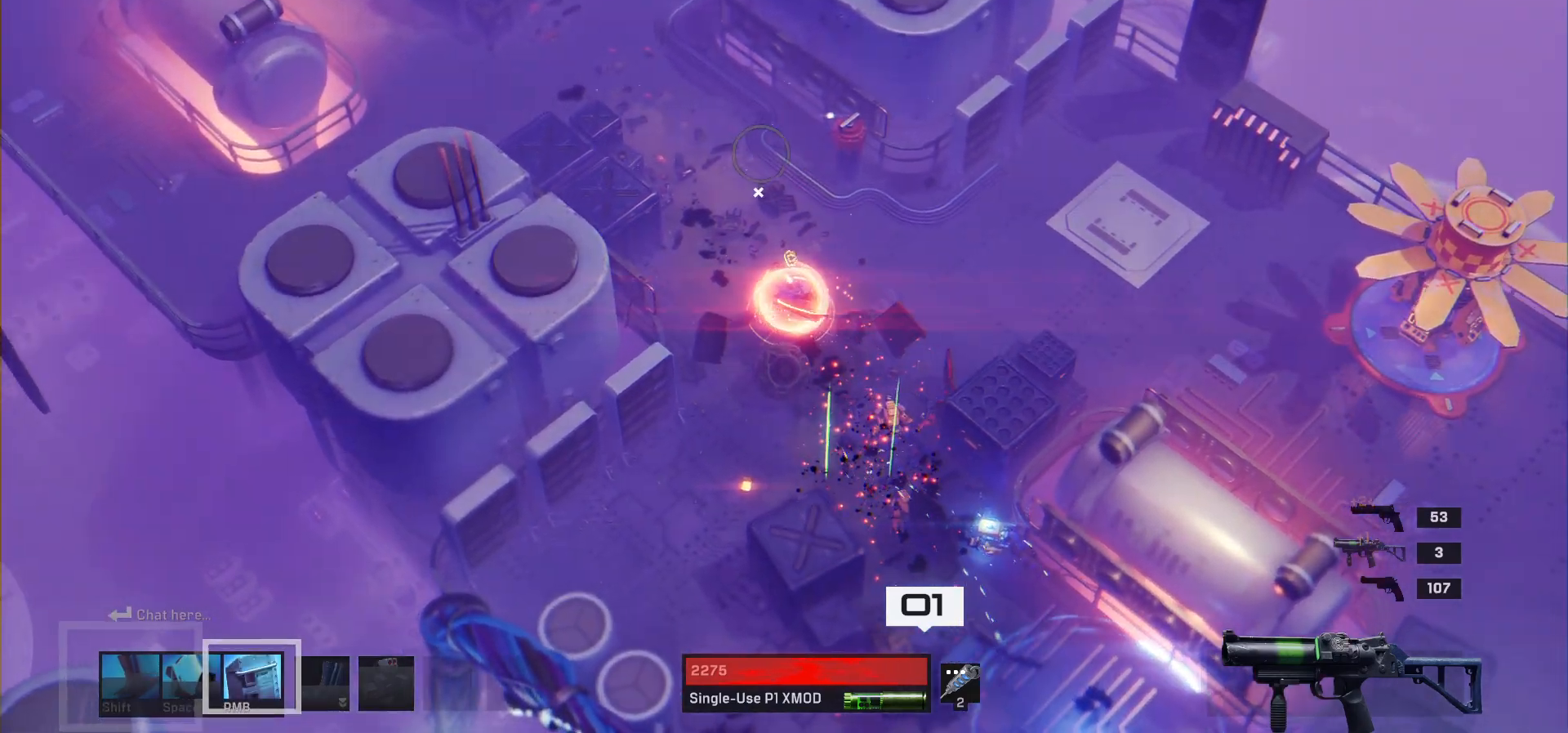
{"keys": ["d"], "mouse": [], "events": [[50, "a", "up"], [50, "d", "down"]]}
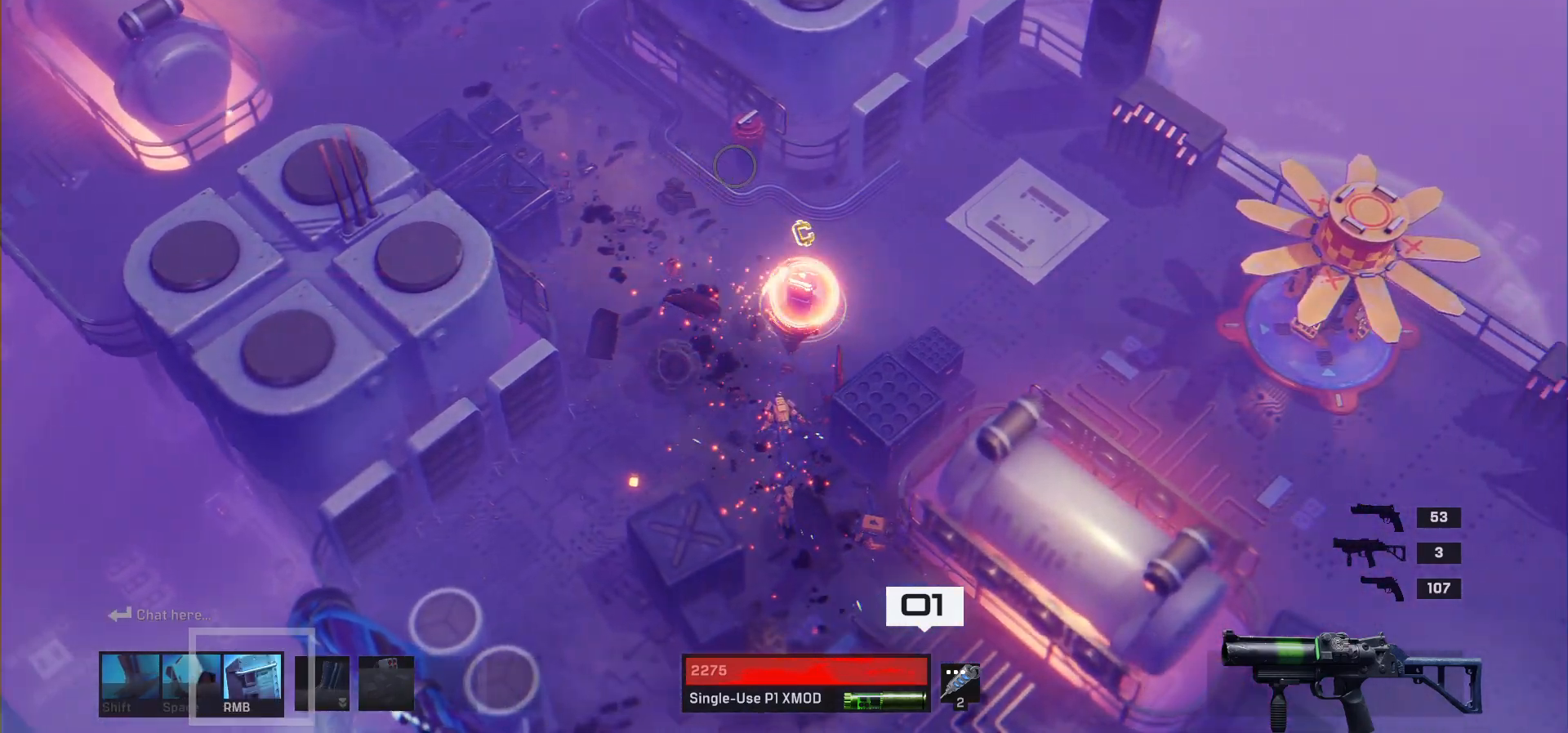
{"keys": ["d"], "mouse": [], "events": []}
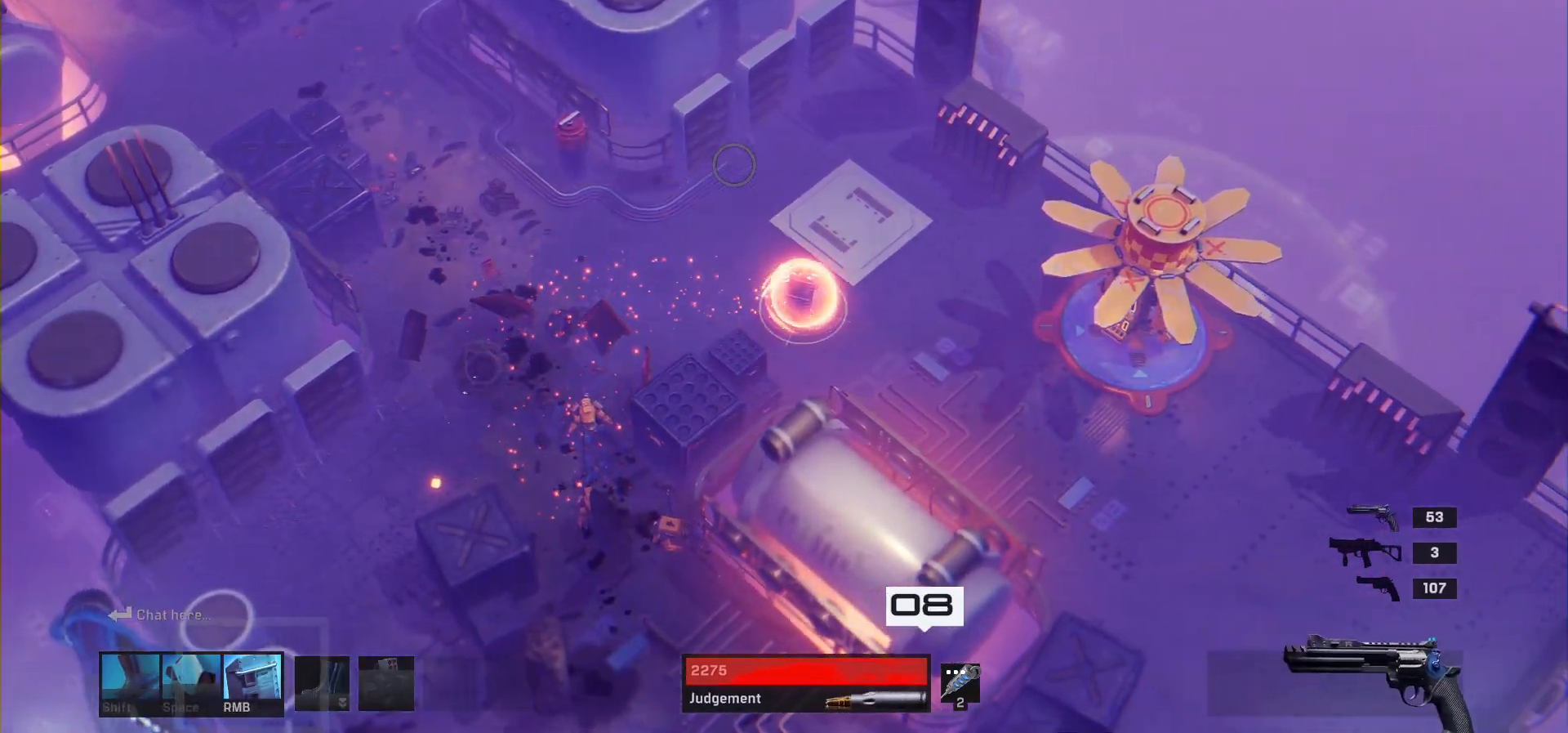
{"keys": [], "mouse": [], "events": [[433, "d", "up"]]}
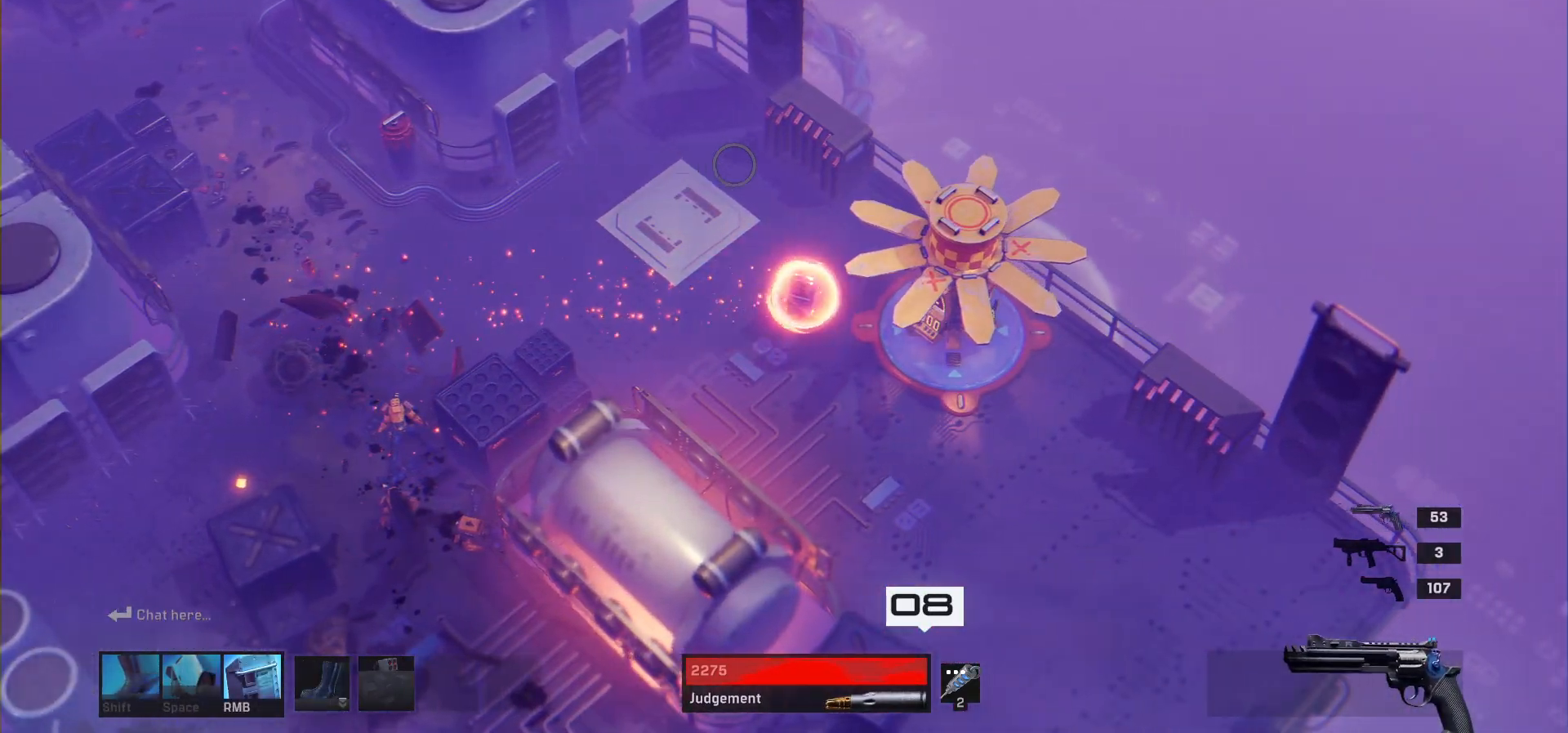
{"keys": [], "mouse": [], "events": []}
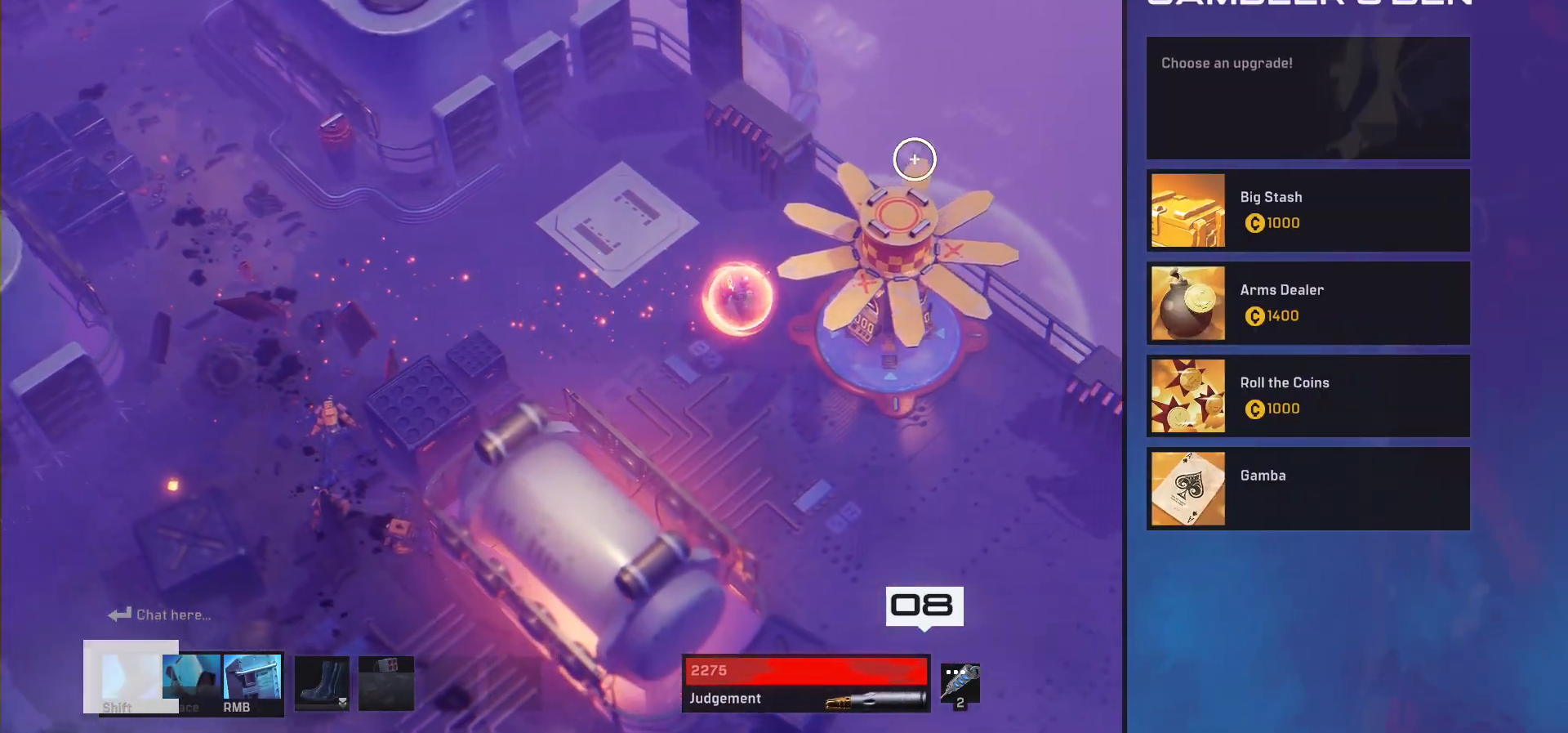
{"keys": [], "mouse": [], "events": []}
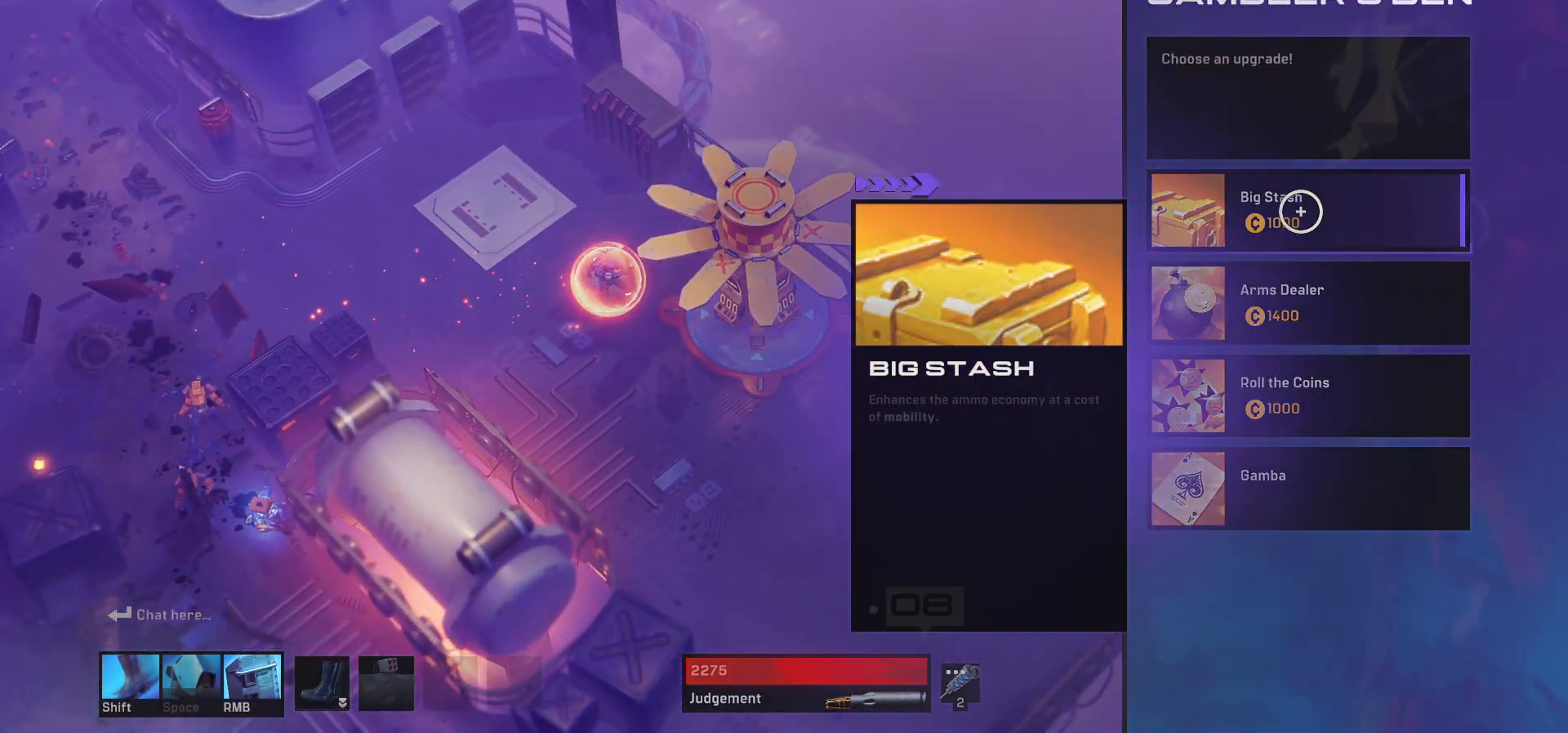
{"keys": [], "mouse": [], "events": []}
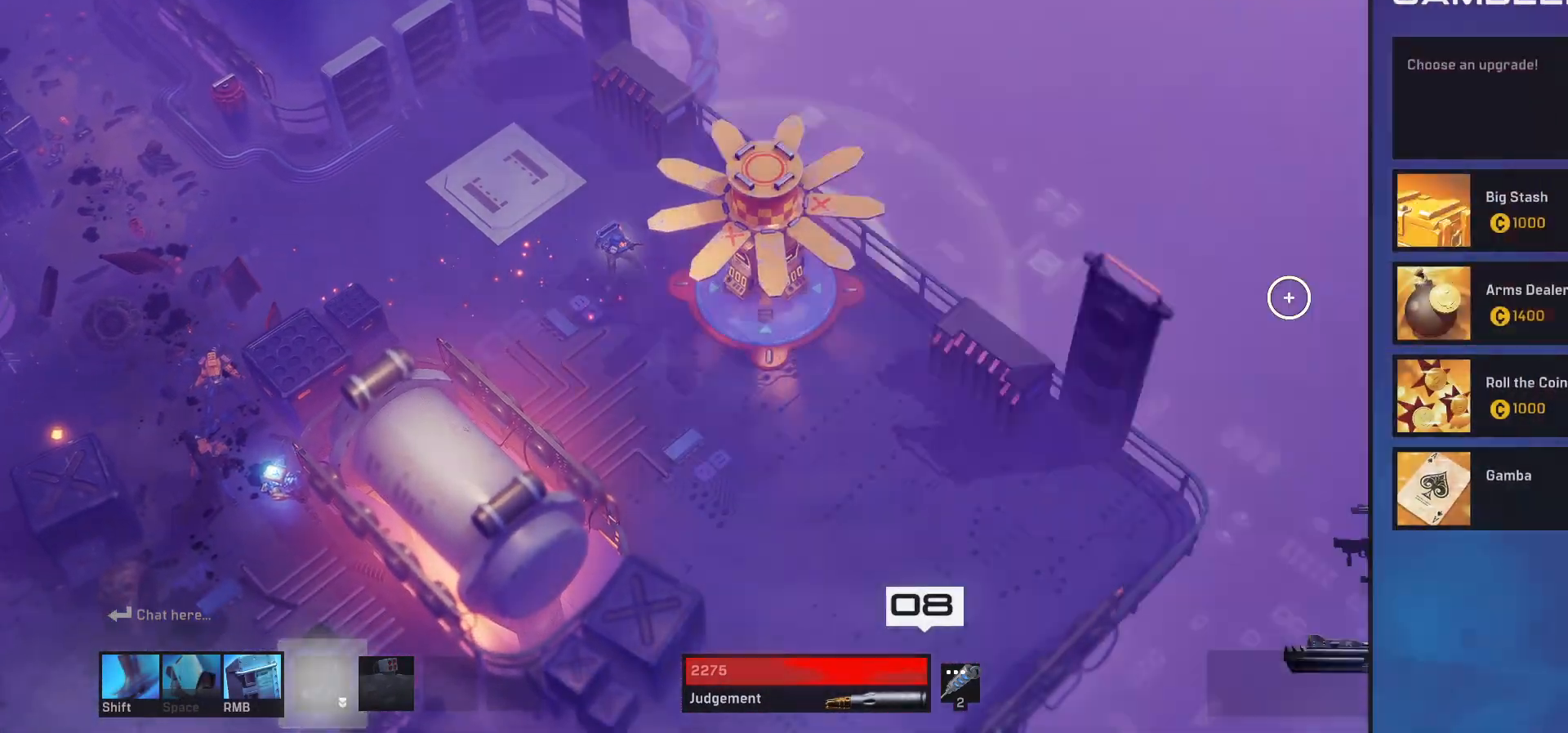
{"keys": ["a"], "mouse": [], "events": [[67, "a", "down"]]}
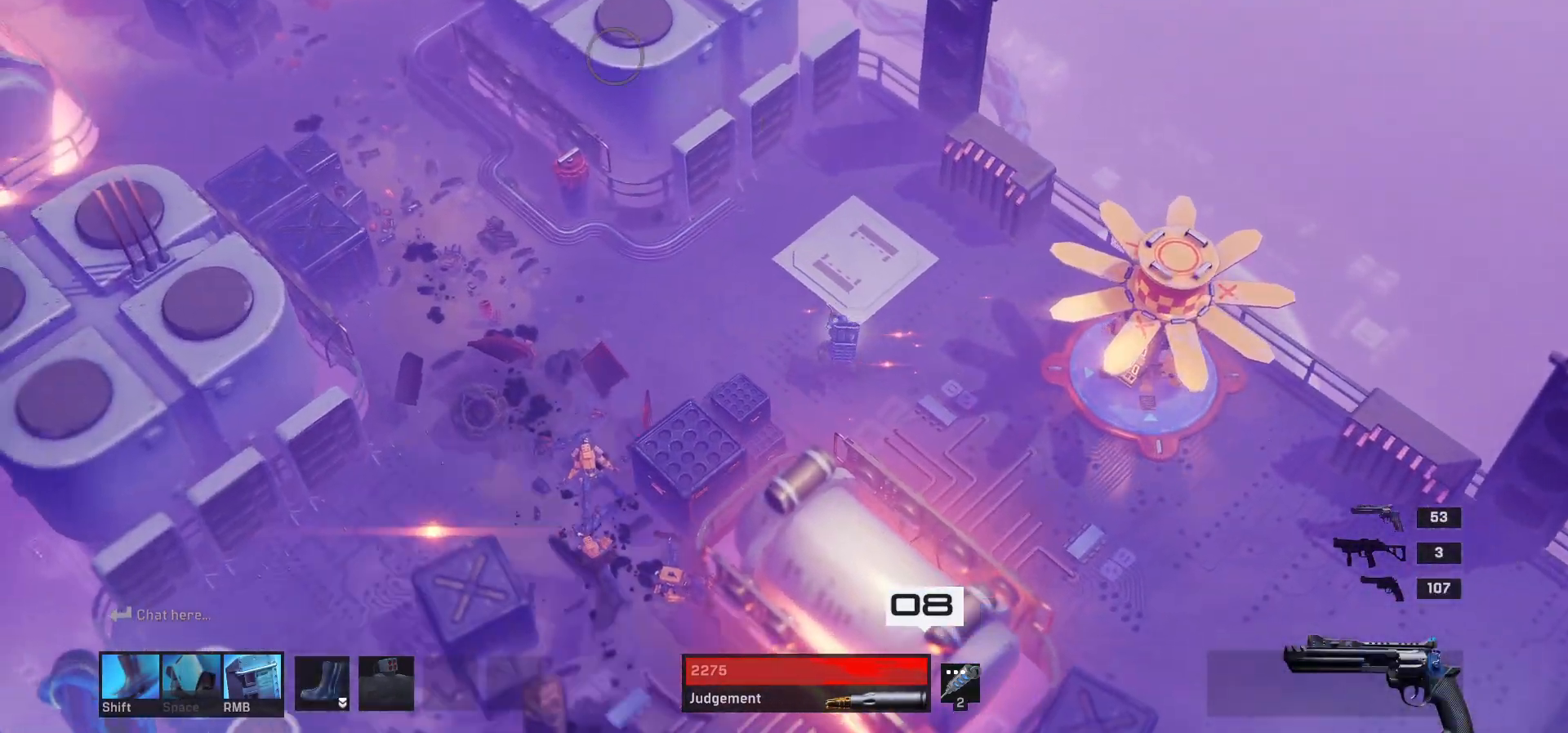
{"keys": ["a"], "mouse": [], "events": []}
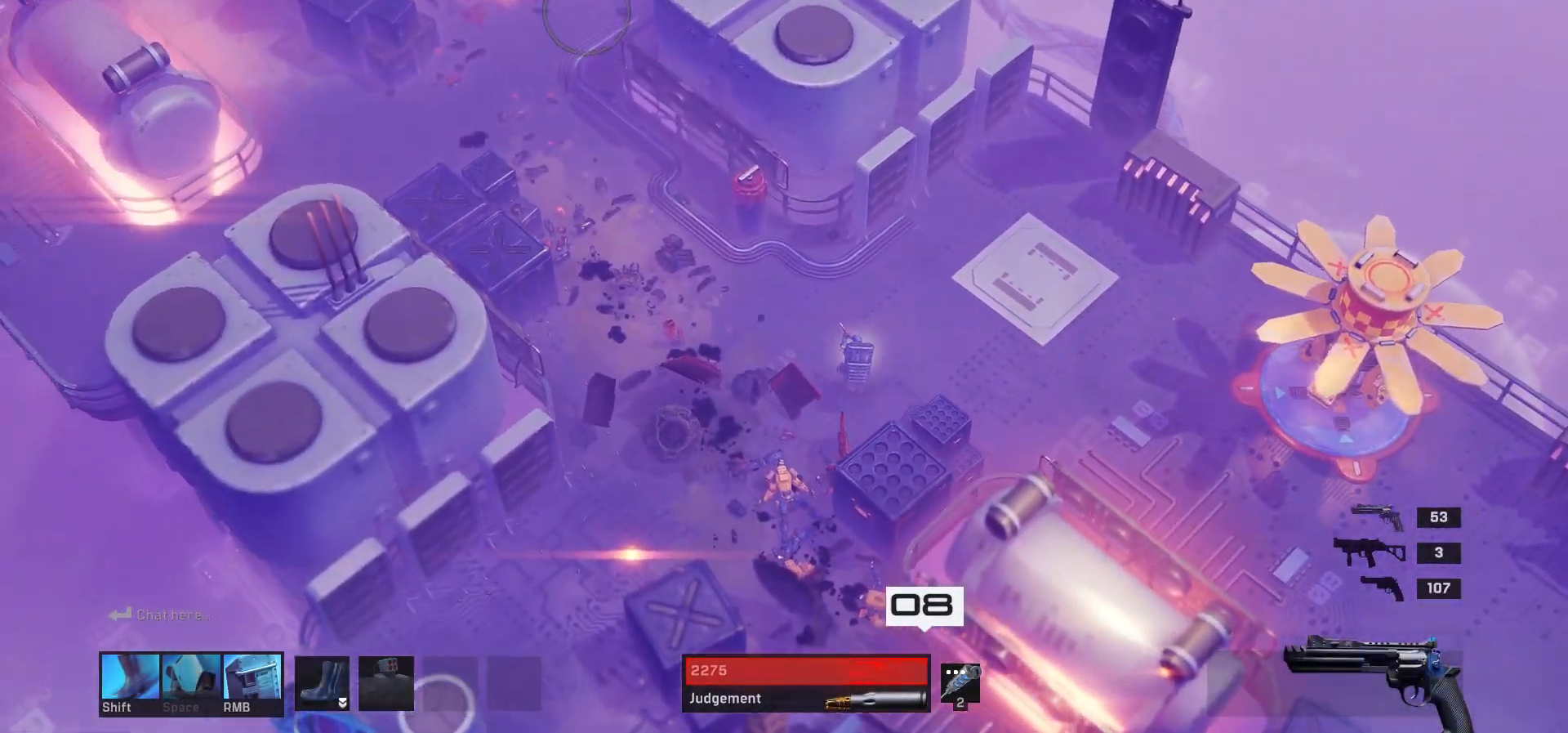
{"keys": ["a", "w"], "mouse": [], "events": [[167, "w", "down"]]}
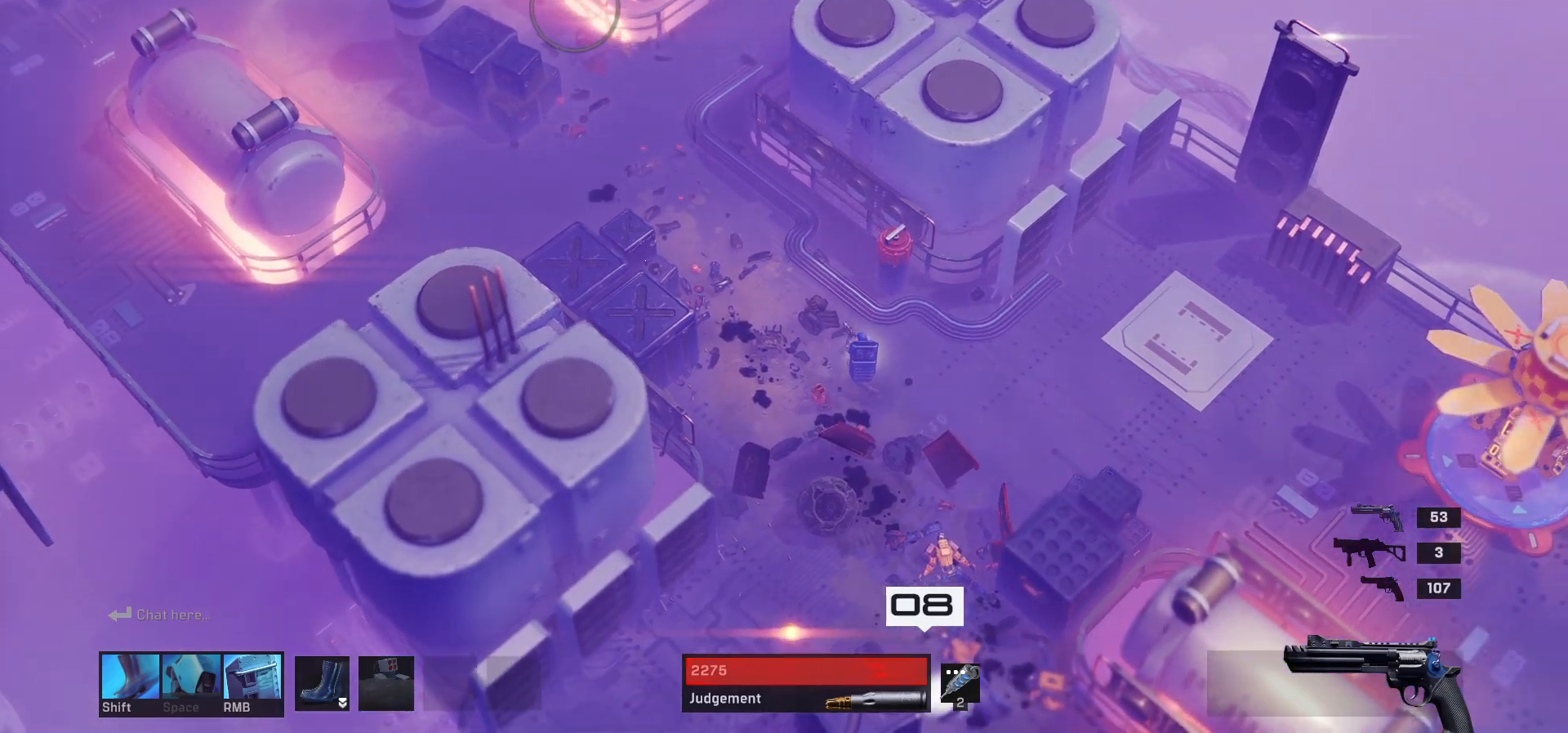
{"keys": ["a", "w"], "mouse": [], "events": [[333, "a", "up"], [483, "a", "down"]]}
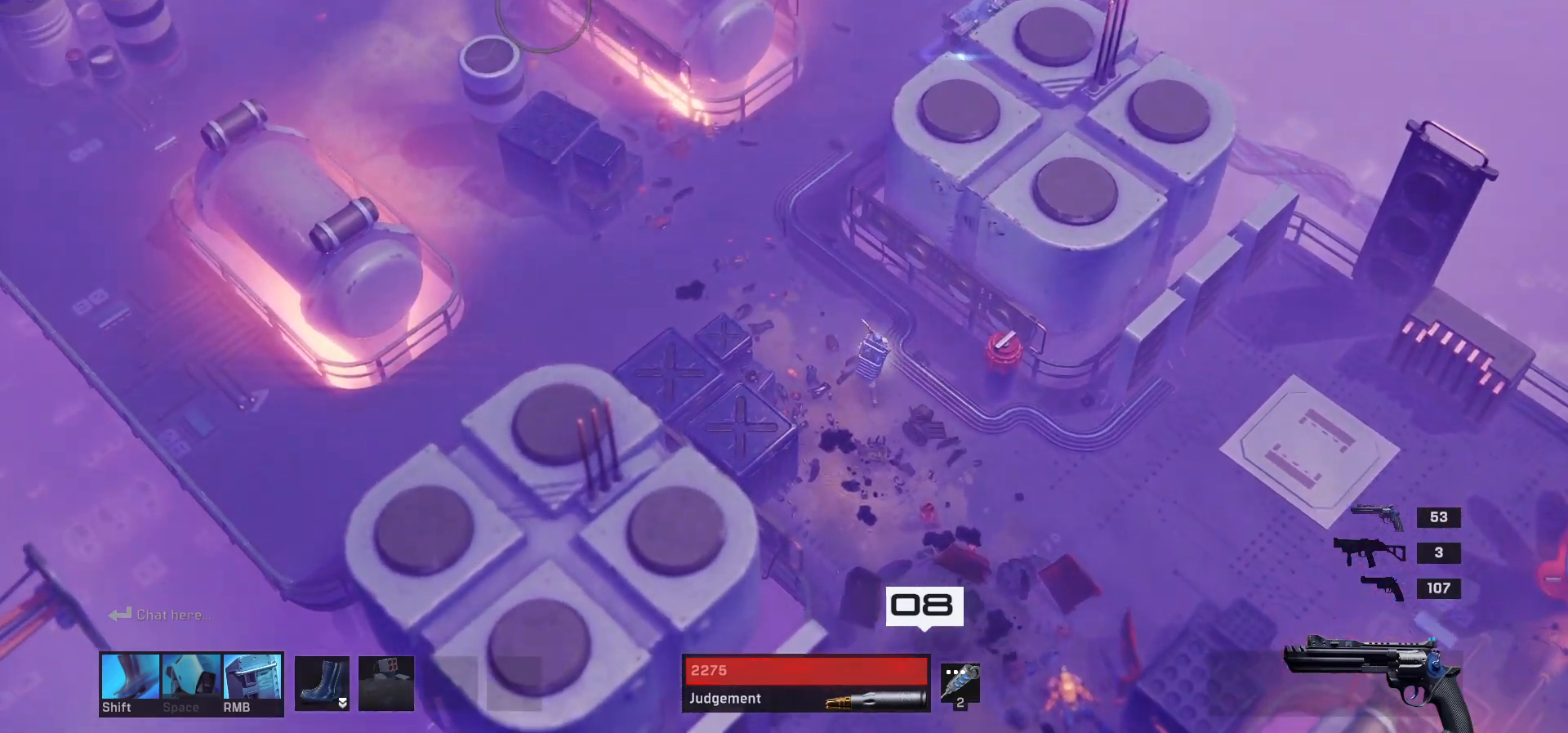
{"keys": ["w"], "mouse": [], "events": [[433, "a", "up"]]}
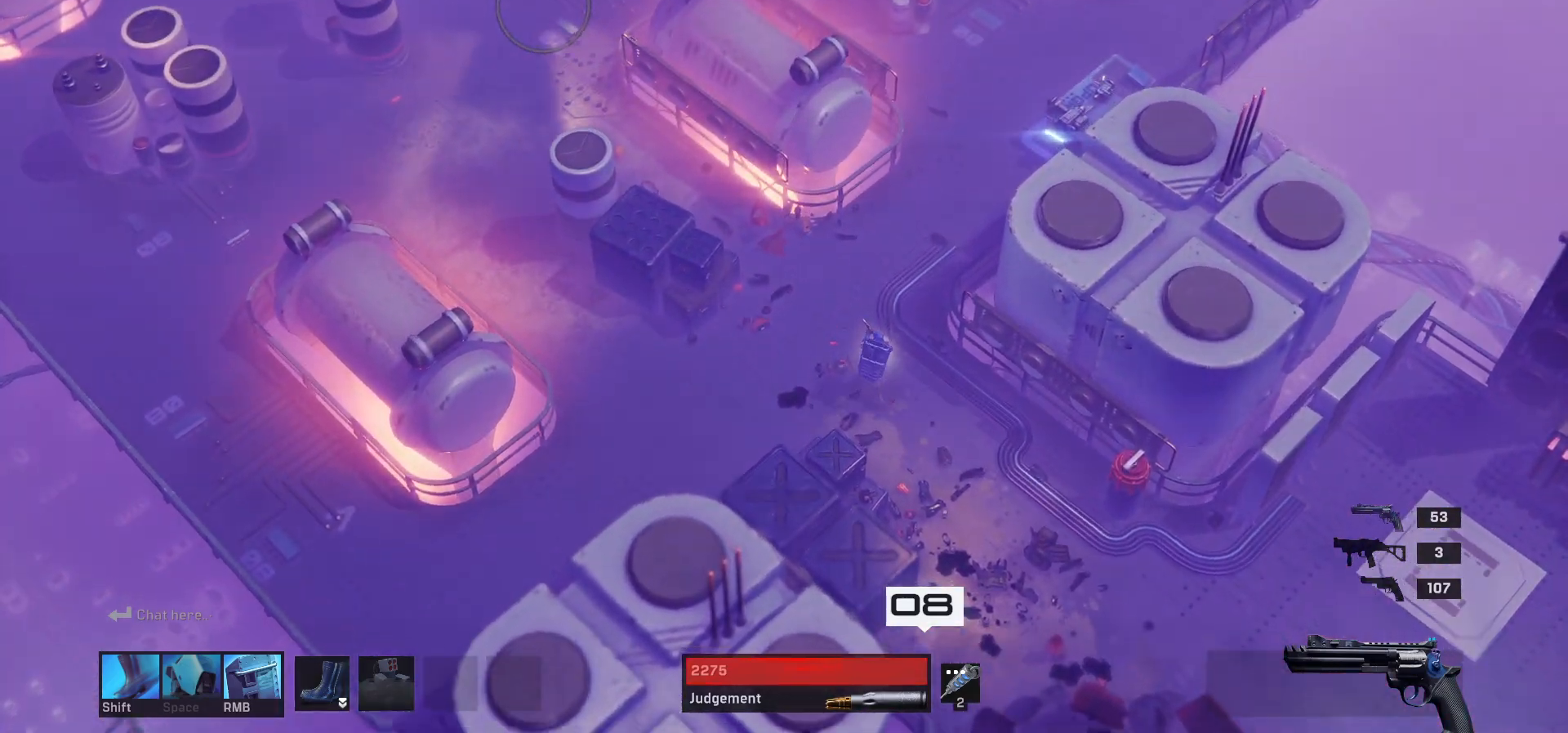
{"keys": ["d", "w"], "mouse": [], "events": [[167, "a", "down"], [467, "a", "up"], [483, "d", "down"]]}
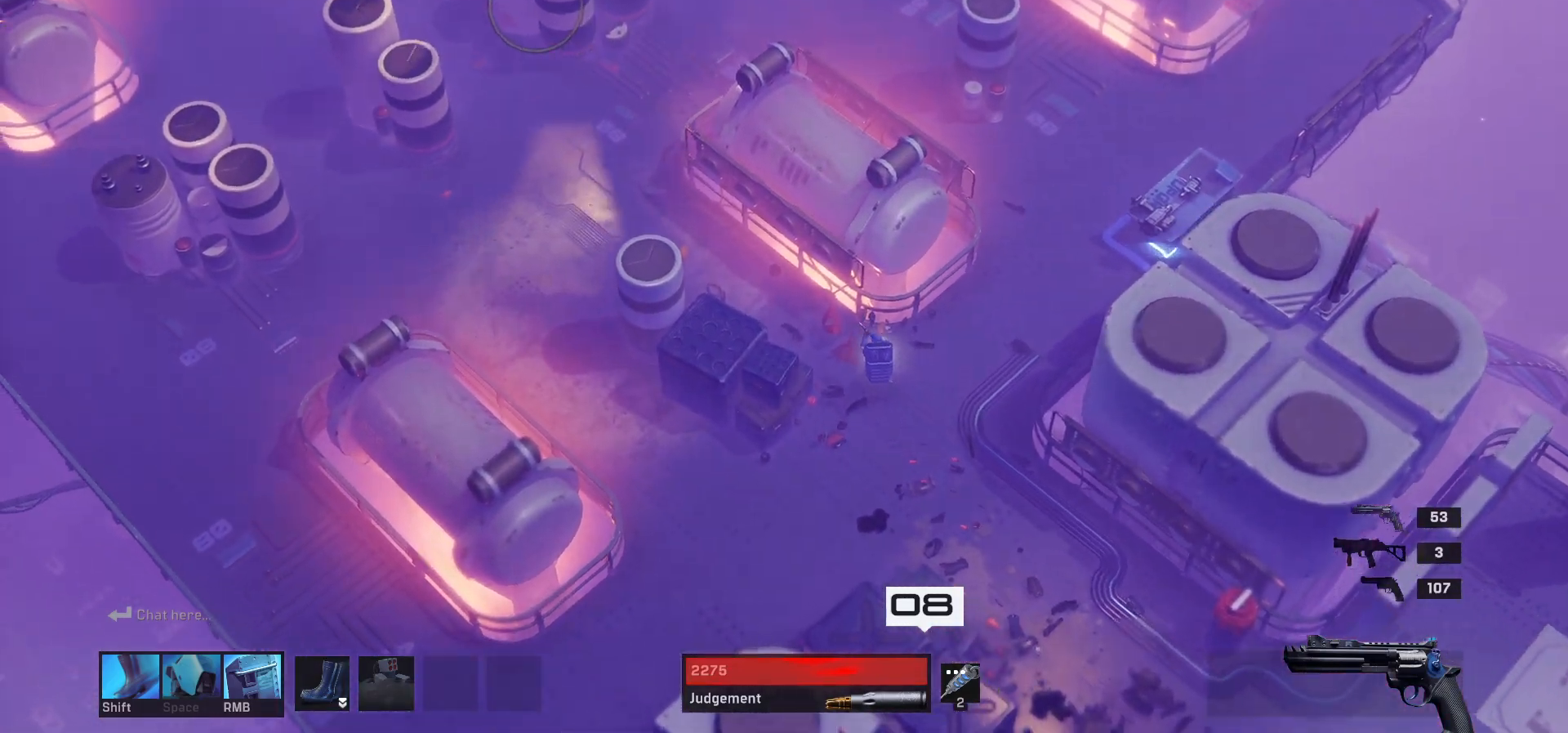
{"keys": ["d", "w"], "mouse": [], "events": []}
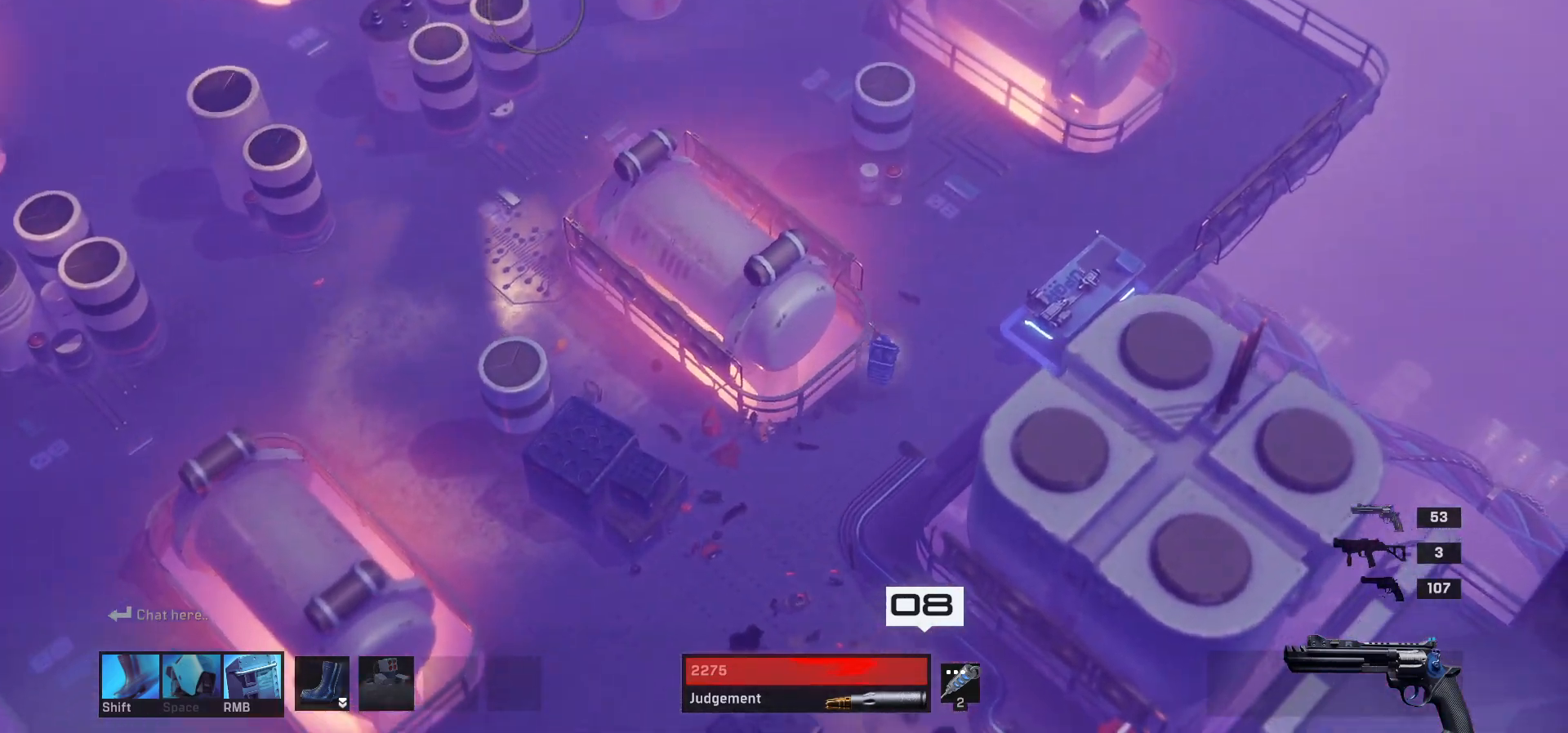
{"keys": ["d"], "mouse": [], "events": [[417, "w", "up"]]}
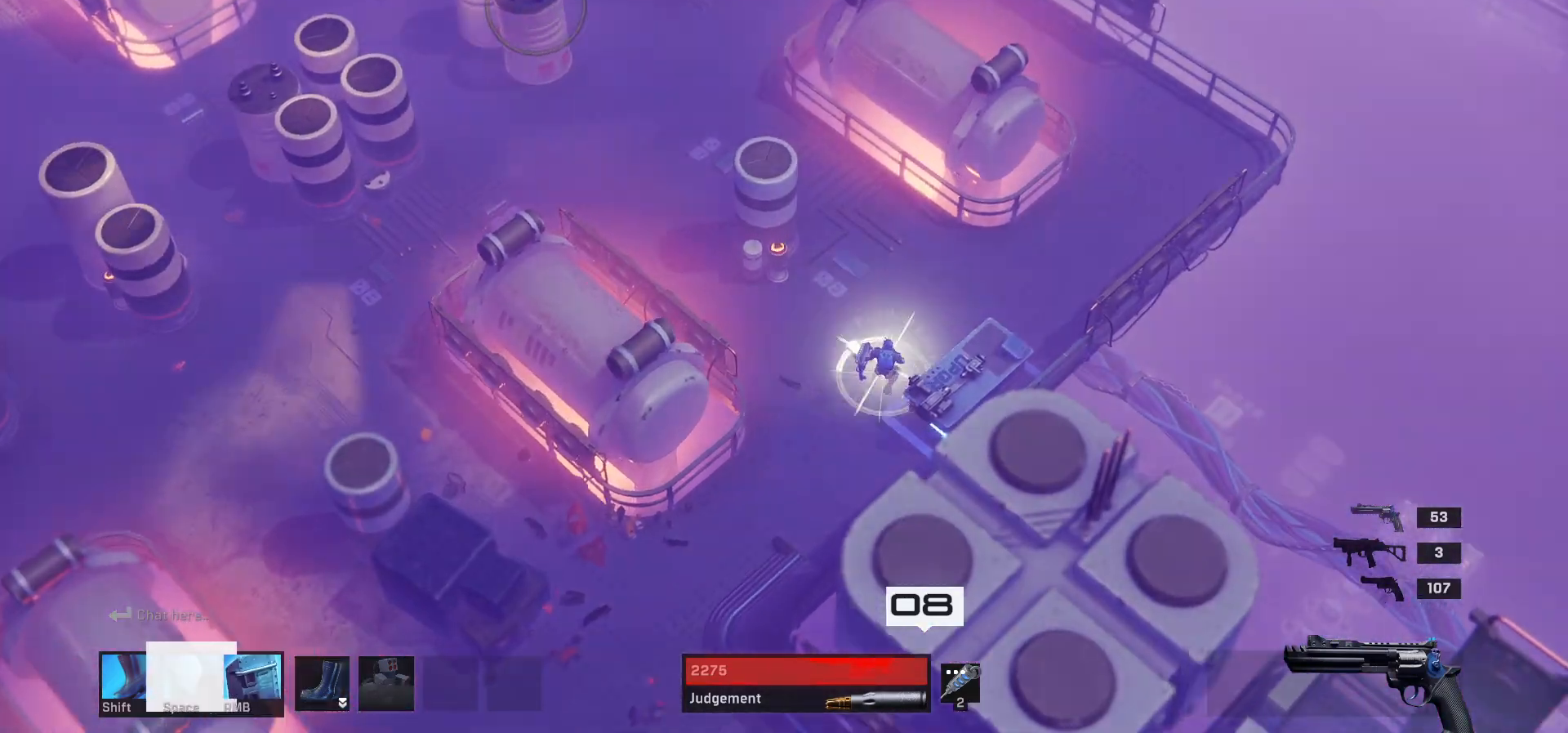
{"keys": [], "mouse": [], "events": [[83, "d", "up"]]}